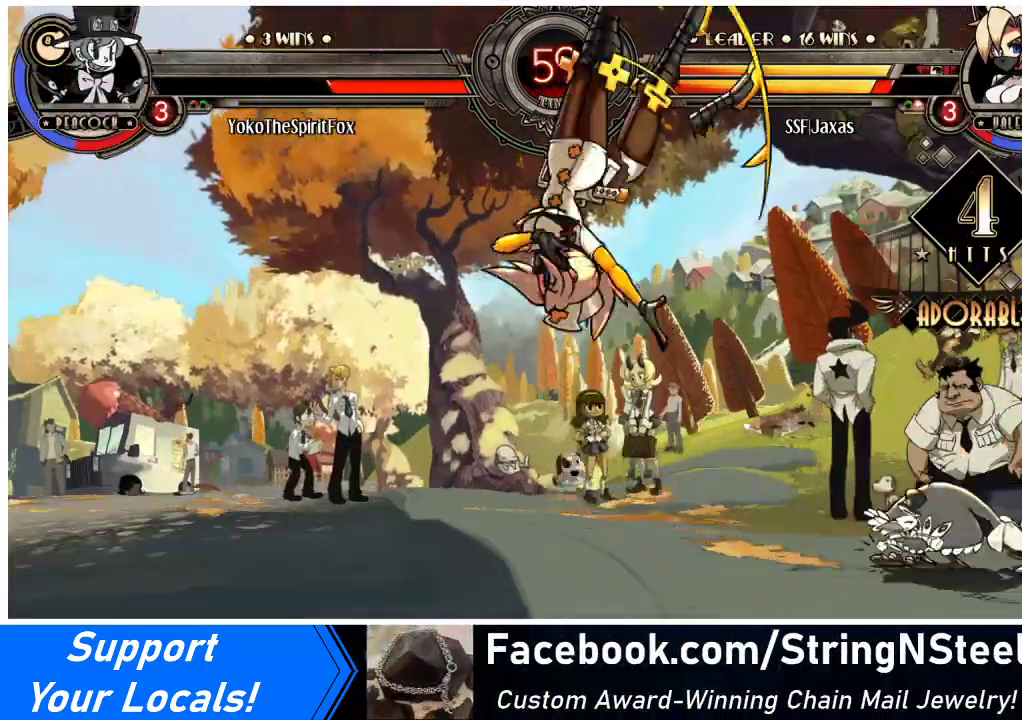
Gameplay with a controller (arcade stick); each line is a JSON object with the inputs held at the frame after it. "events" lists button and stick changes between this image and that frame as [ms after this image, input, new state], when the widget could be followed in between. Not read: L3 R3.
{"buttons": ["DPAD_RIGHT"], "events": [[67, "DPAD_UP", "up"], [500, "DPAD_RIGHT", "down"]]}
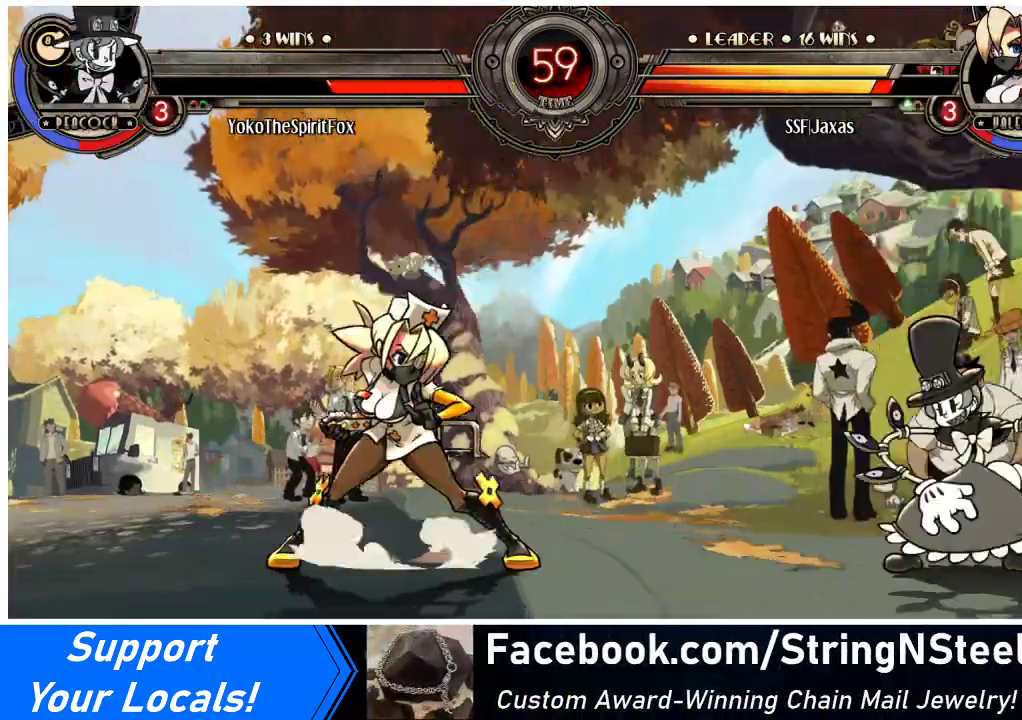
{"buttons": ["DPAD_LEFT"], "events": [[67, "DPAD_RIGHT", "up"], [133, "DPAD_RIGHT", "down"], [167, "DPAD_UP", "down"], [233, "DPAD_LEFT", "down"], [233, "DPAD_RIGHT", "up"], [300, "DPAD_UP", "up"], [333, "DPAD_LEFT", "up"], [367, "DPAD_LEFT", "down"]]}
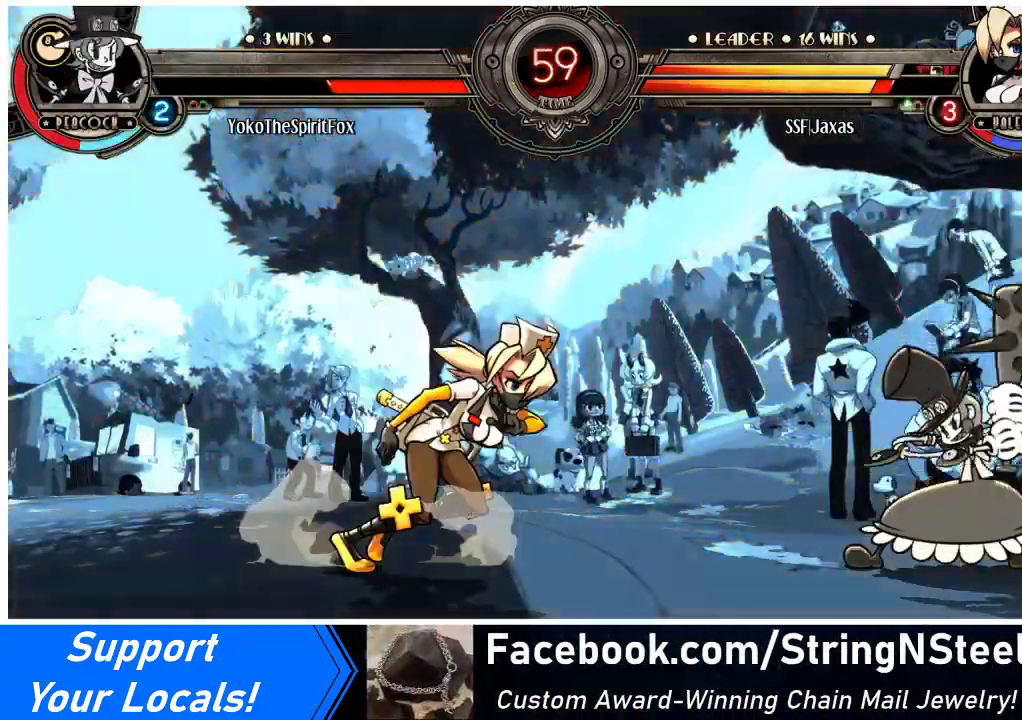
{"buttons": ["DPAD_DOWN", "DPAD_RIGHT"], "events": [[133, "DPAD_UP", "down"], [267, "DPAD_UP", "up"], [433, "DPAD_DOWN", "down"], [467, "DPAD_LEFT", "up"], [467, "DPAD_RIGHT", "down"]]}
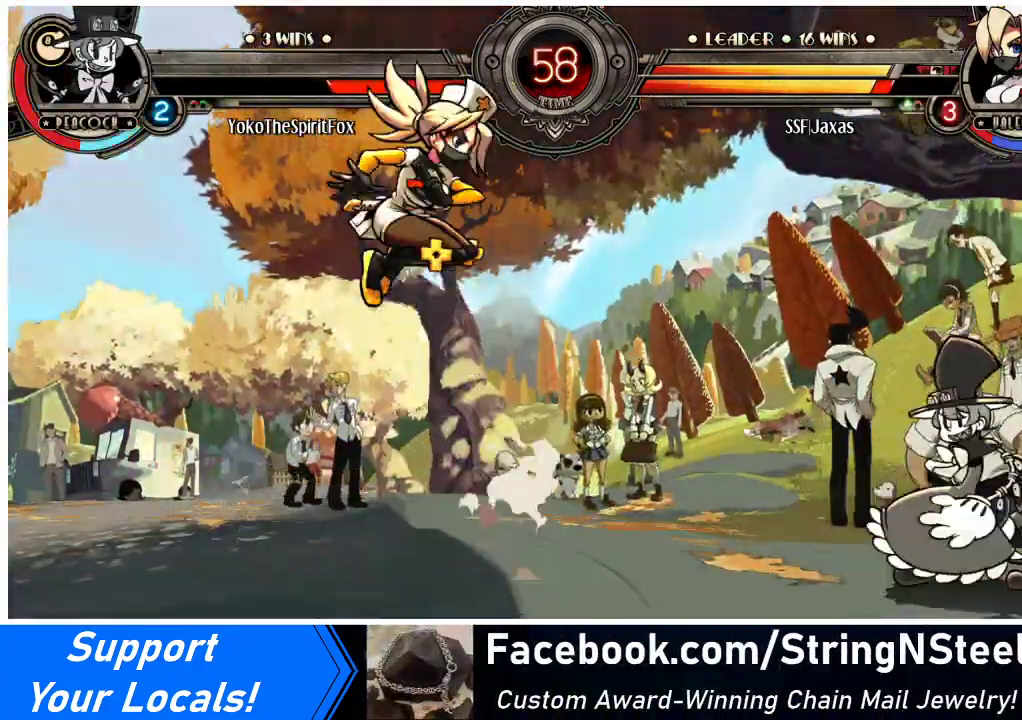
{"buttons": [], "events": [[33, "DPAD_DOWN", "up"], [33, "R1", "down"], [67, "DPAD_RIGHT", "up"], [100, "R1", "up"]]}
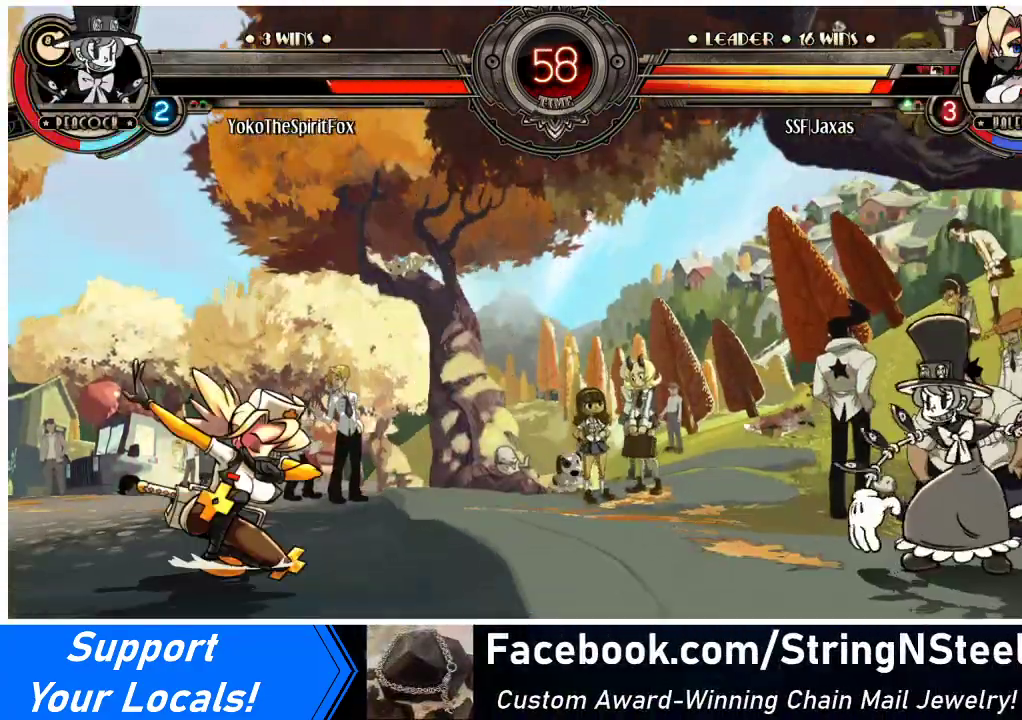
{"buttons": [], "events": [[333, "DPAD_DOWN", "down"], [367, "DPAD_RIGHT", "down"], [433, "DPAD_DOWN", "up"], [433, "R1", "down"], [467, "DPAD_RIGHT", "up"], [500, "R1", "up"]]}
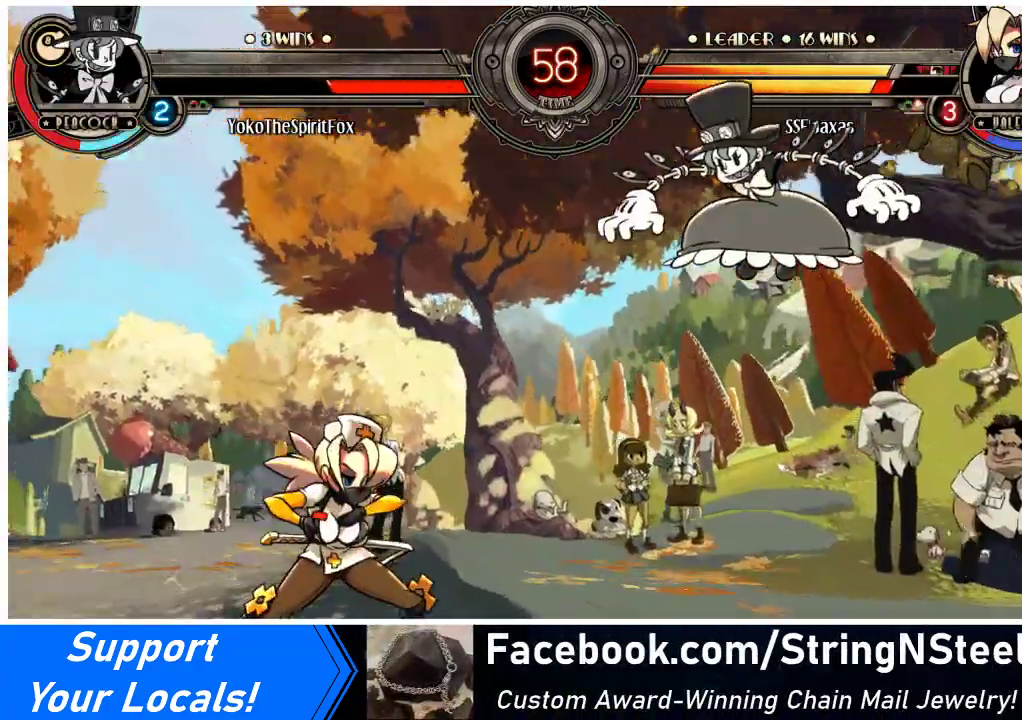
{"buttons": ["DPAD_LEFT"], "events": [[67, "DPAD_LEFT", "down"]]}
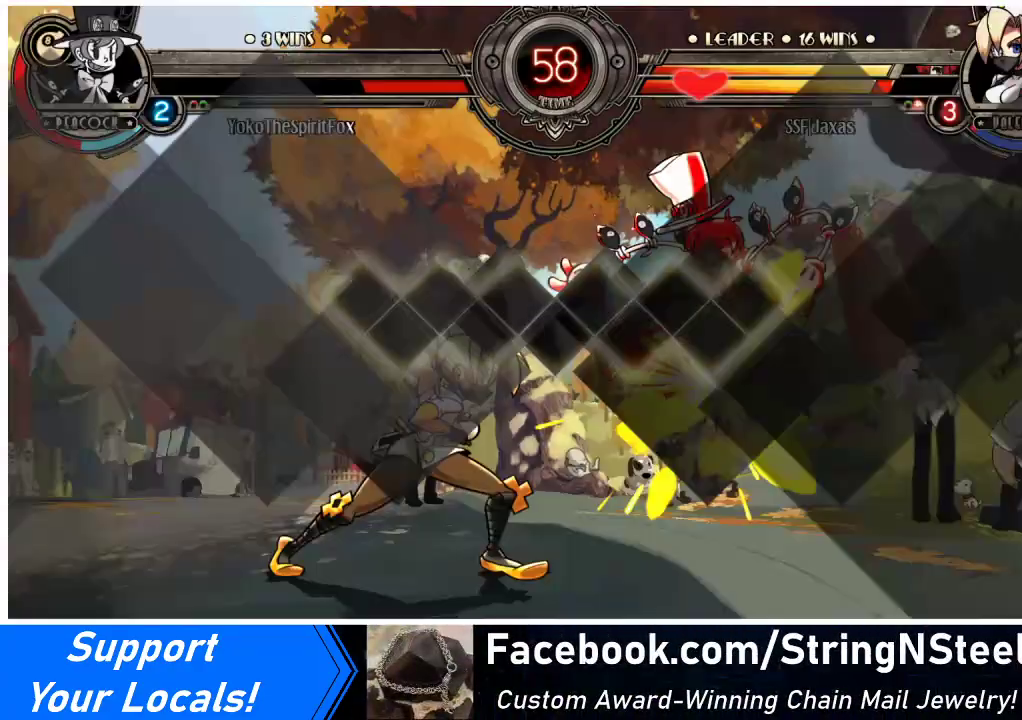
{"buttons": ["DPAD_DOWN"], "events": [[300, "DPAD_LEFT", "up"], [500, "DPAD_DOWN", "down"]]}
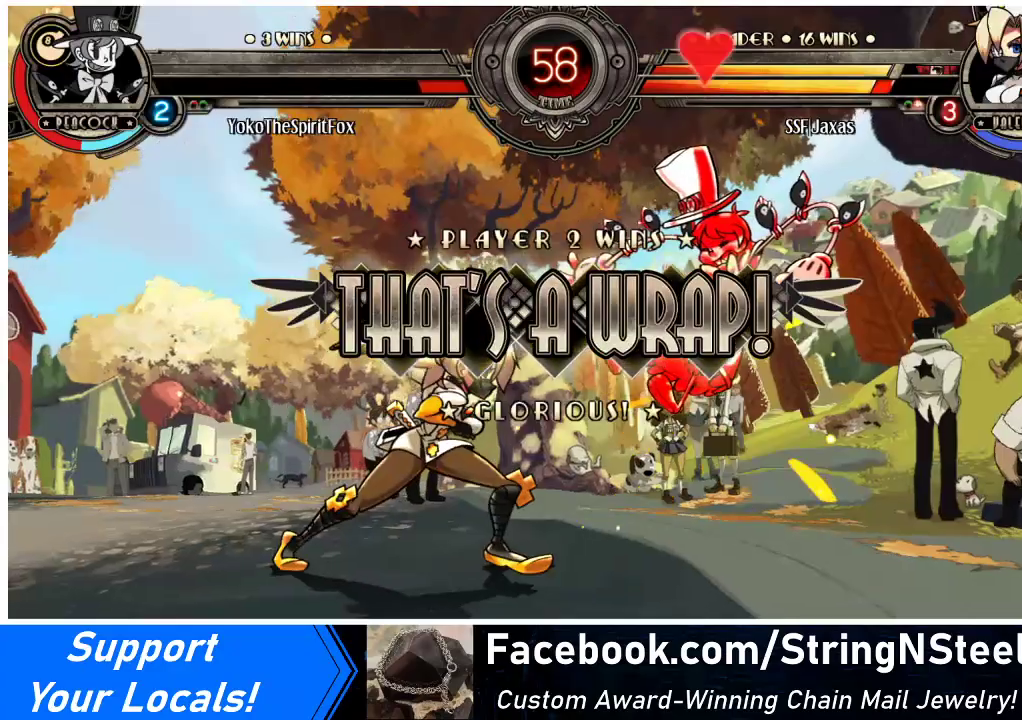
{"buttons": ["SQUARE", "TRIANGLE"], "events": [[67, "DPAD_DOWN", "up"], [167, "DPAD_DOWN", "down"], [200, "DPAD_RIGHT", "down"], [267, "DPAD_DOWN", "up"], [267, "SQUARE", "down"], [267, "TRIANGLE", "down"], [300, "DPAD_RIGHT", "up"], [300, "TRIANGLE", "up"], [333, "SQUARE", "up"], [400, "DPAD_DOWN", "down"], [433, "DPAD_RIGHT", "down"], [467, "DPAD_DOWN", "up"], [467, "SQUARE", "down"], [467, "TRIANGLE", "down"], [500, "DPAD_RIGHT", "up"]]}
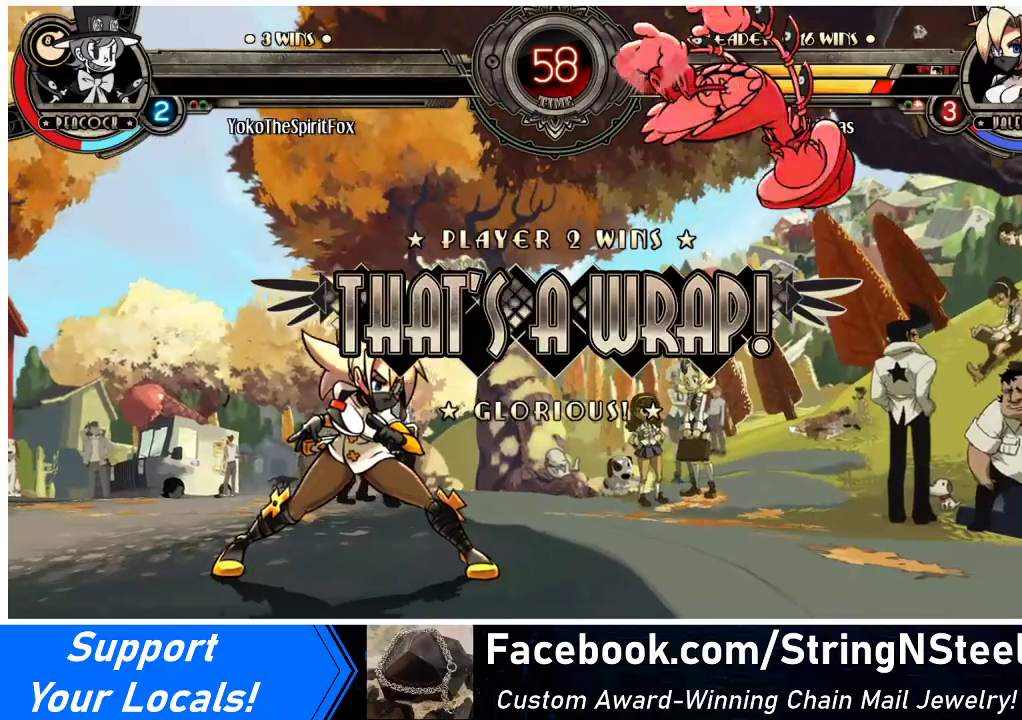
{"buttons": [], "events": [[33, "SQUARE", "up"], [33, "TRIANGLE", "up"], [267, "DPAD_DOWN", "down"], [300, "DPAD_RIGHT", "down"], [333, "DPAD_DOWN", "up"], [333, "SQUARE", "down"], [333, "TRIANGLE", "down"], [400, "DPAD_RIGHT", "up"], [400, "TRIANGLE", "up"], [433, "SQUARE", "up"]]}
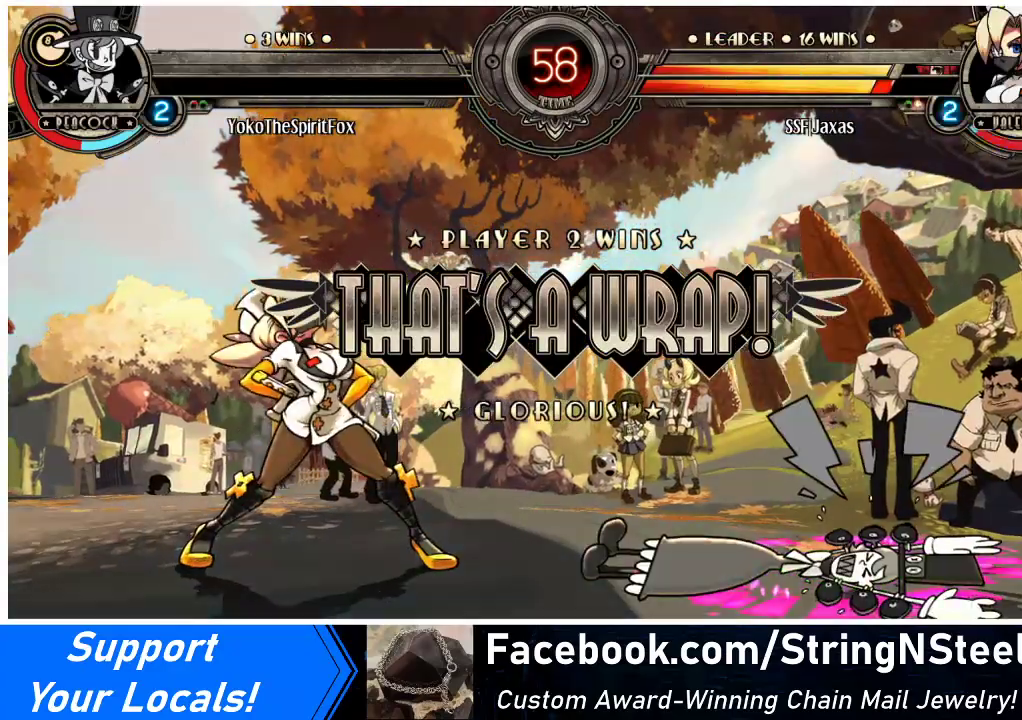
{"buttons": [], "events": []}
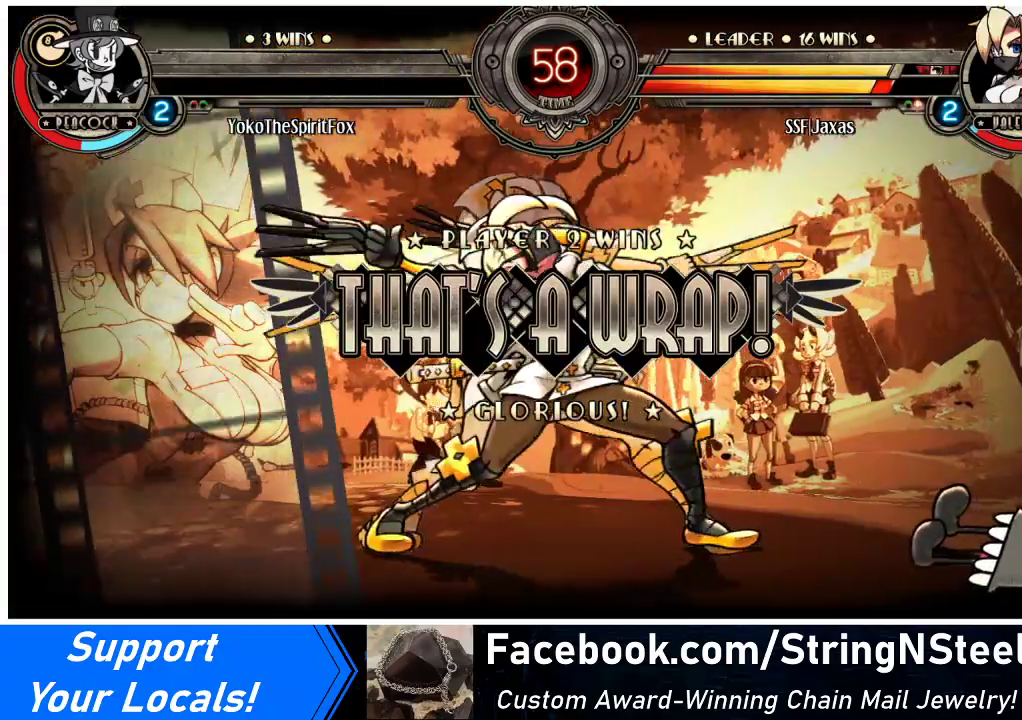
{"buttons": [], "events": []}
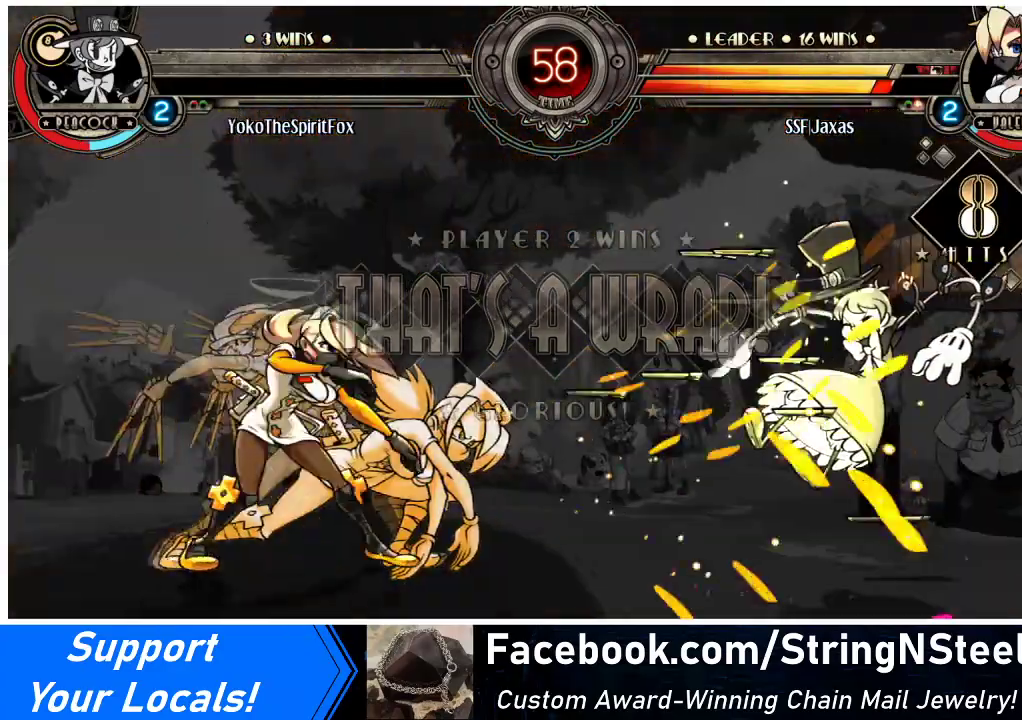
{"buttons": [], "events": []}
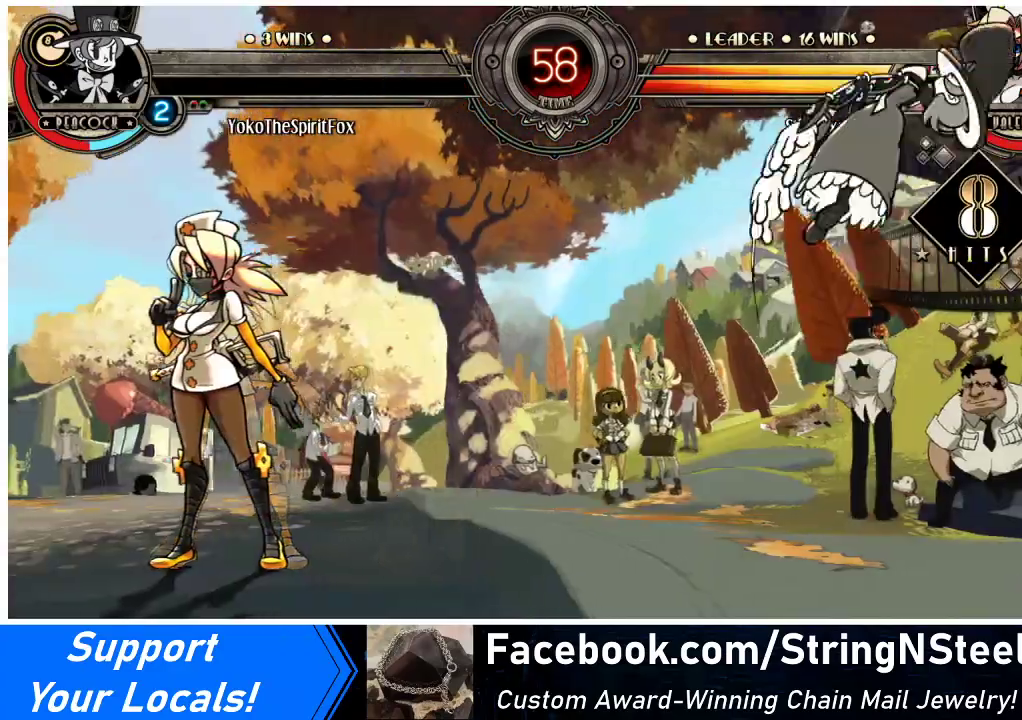
{"buttons": [], "events": []}
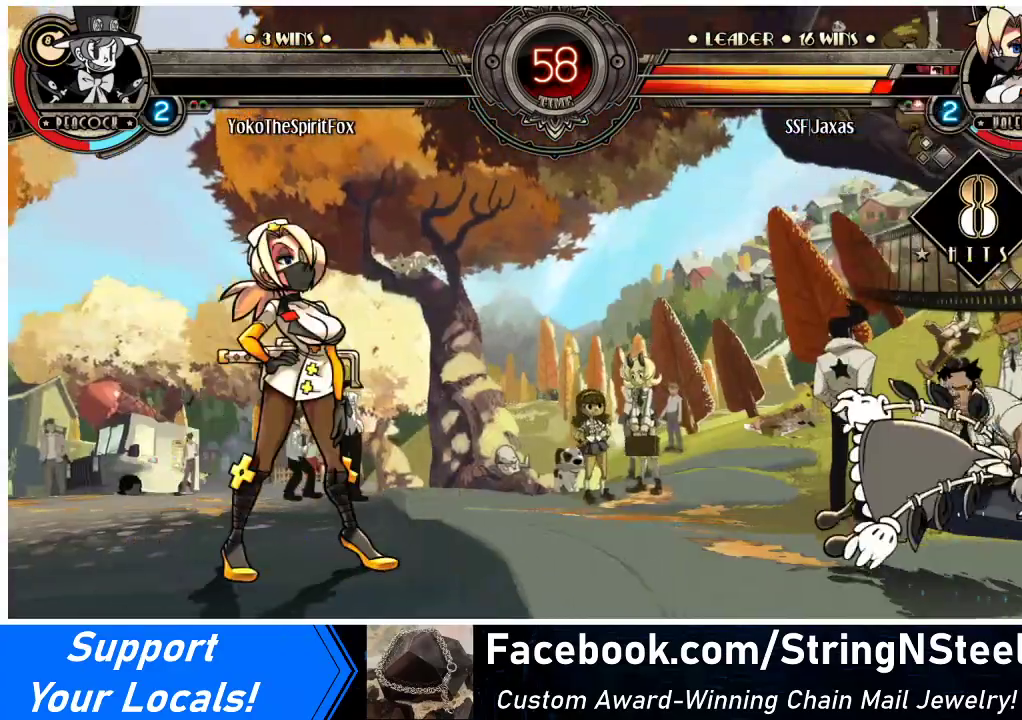
{"buttons": [], "events": []}
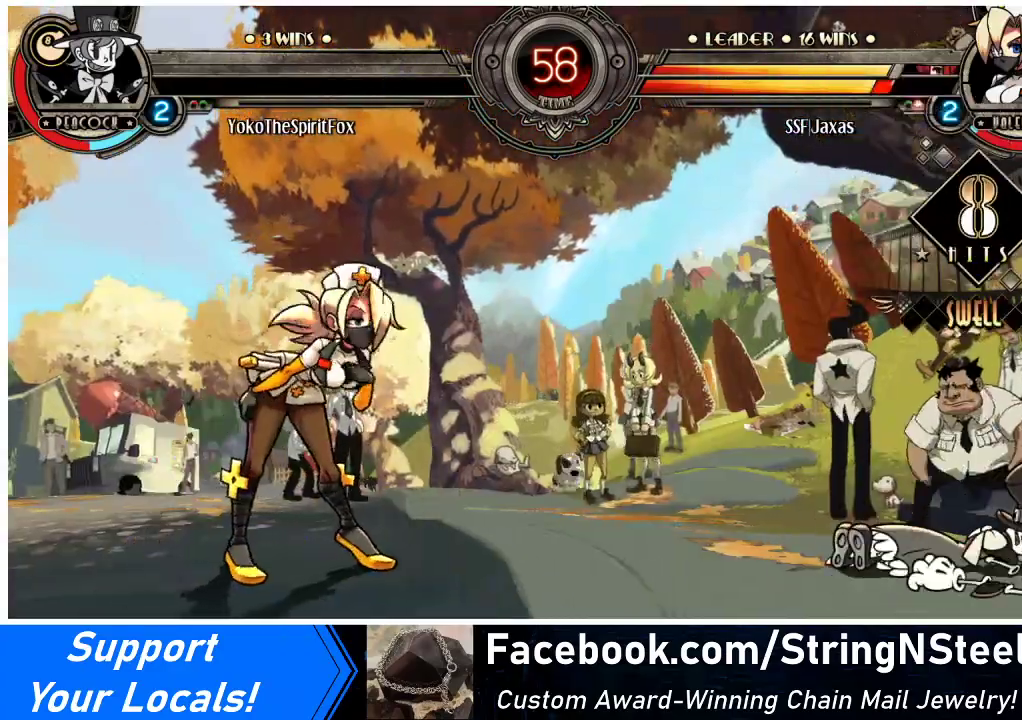
{"buttons": [], "events": []}
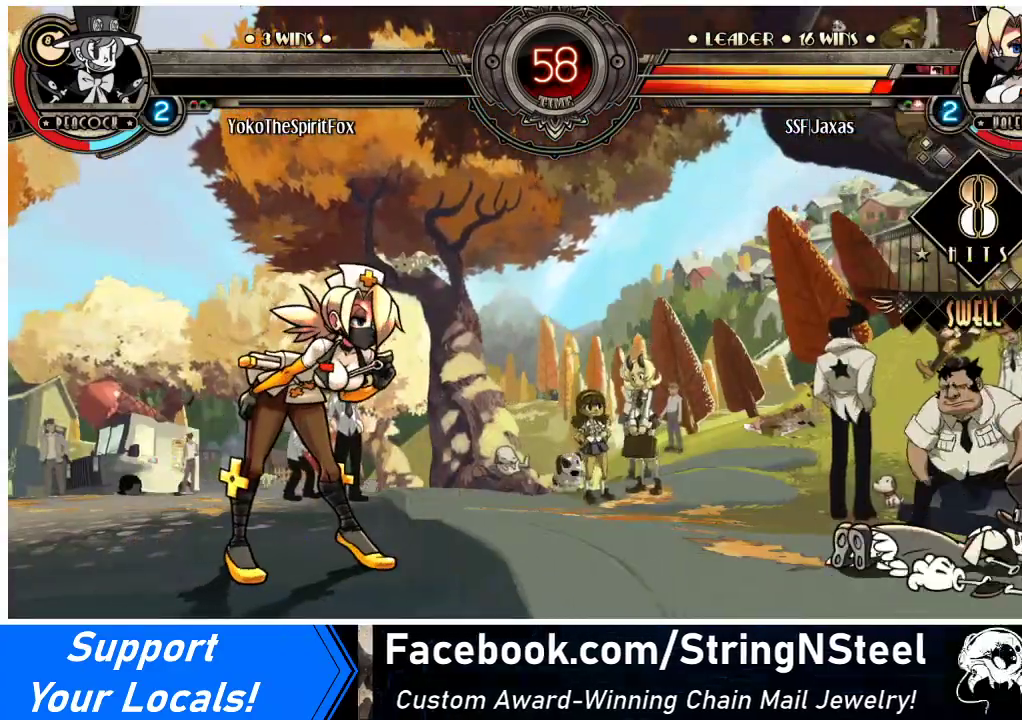
{"buttons": [], "events": []}
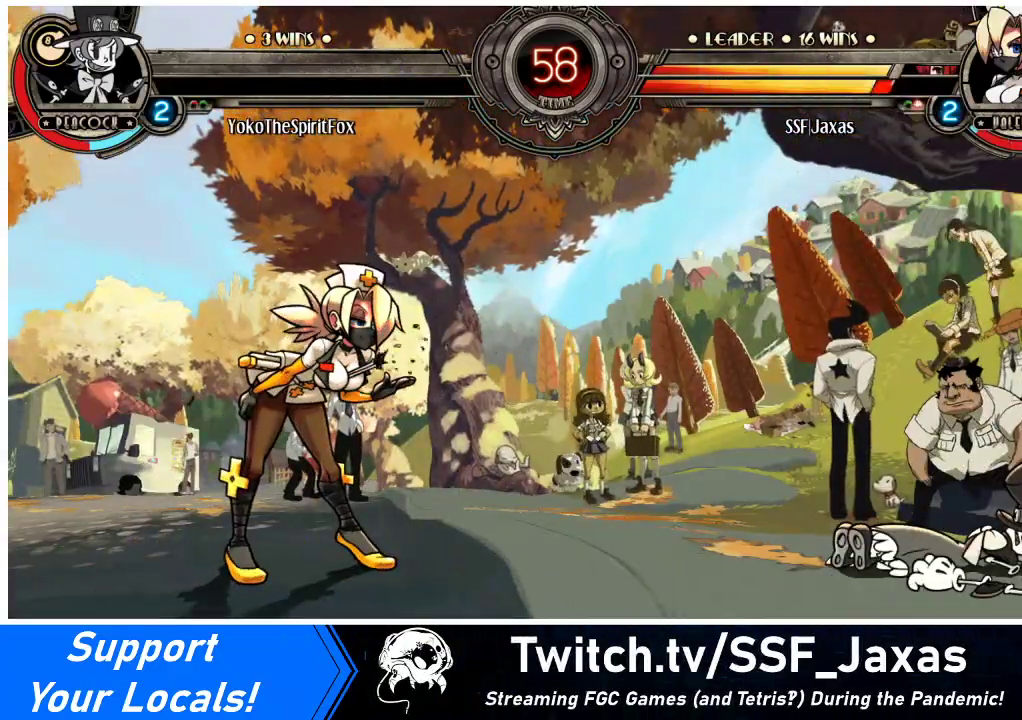
{"buttons": ["SQUARE"], "events": [[367, "SQUARE", "down"]]}
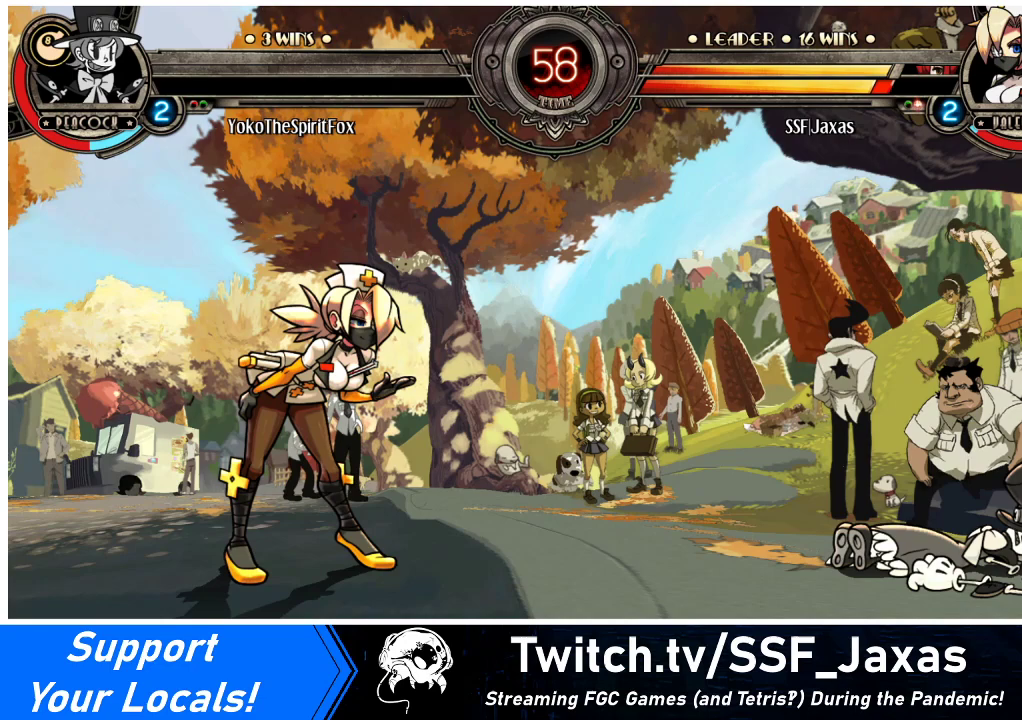
{"buttons": [], "events": [[33, "SQUARE", "up"]]}
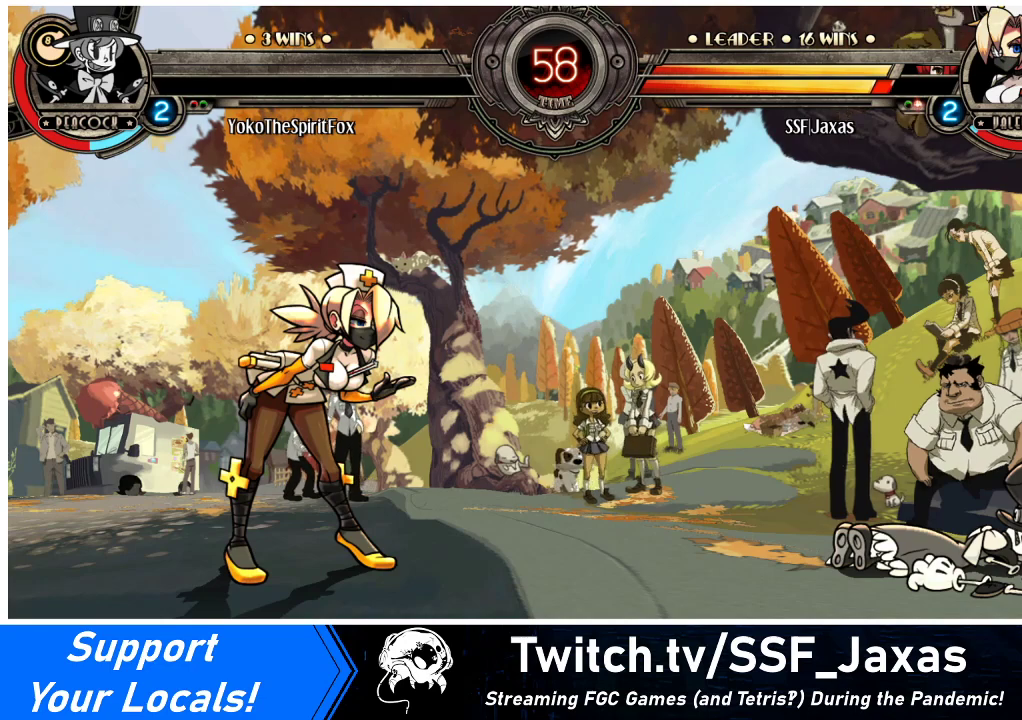
{"buttons": [], "events": []}
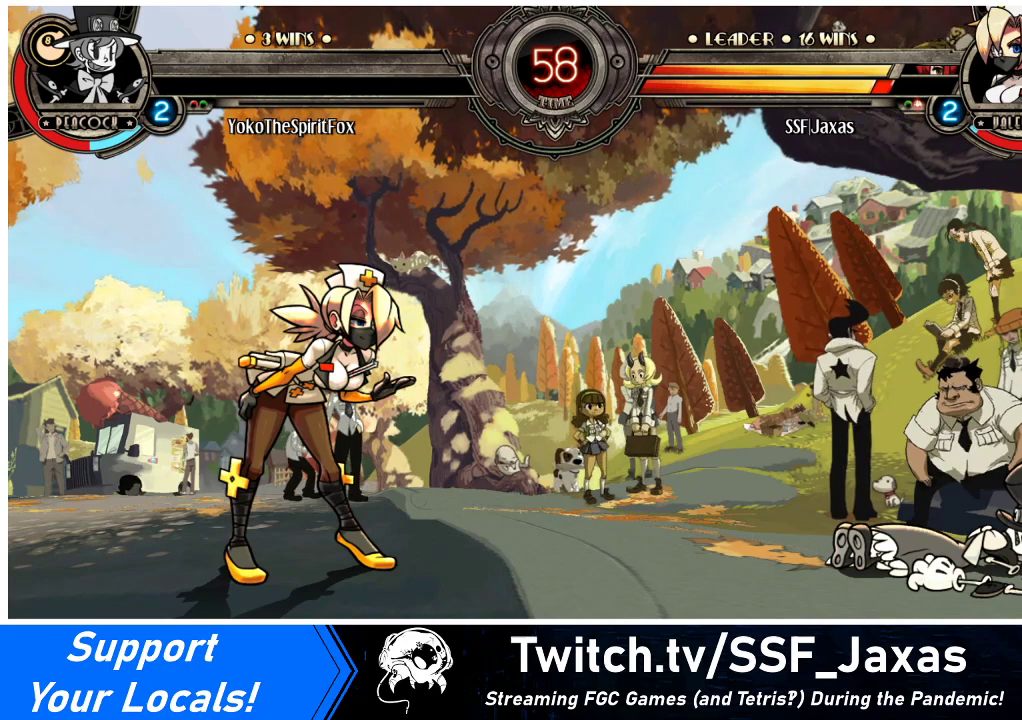
{"buttons": [], "events": [[233, "SQUARE", "down"], [367, "SQUARE", "up"]]}
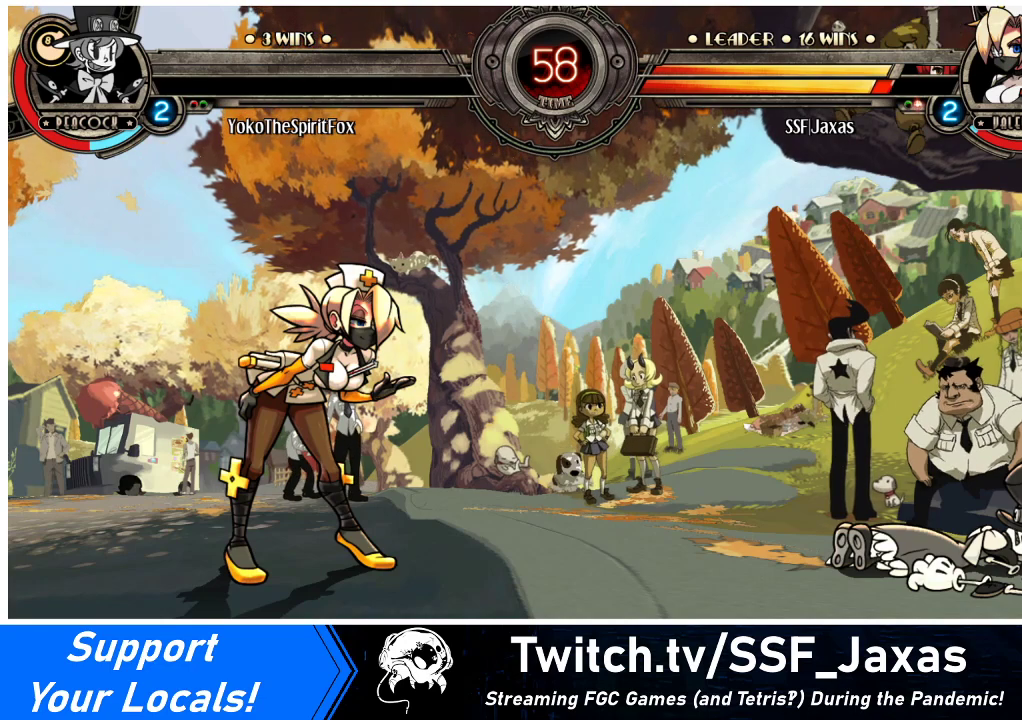
{"buttons": [], "events": []}
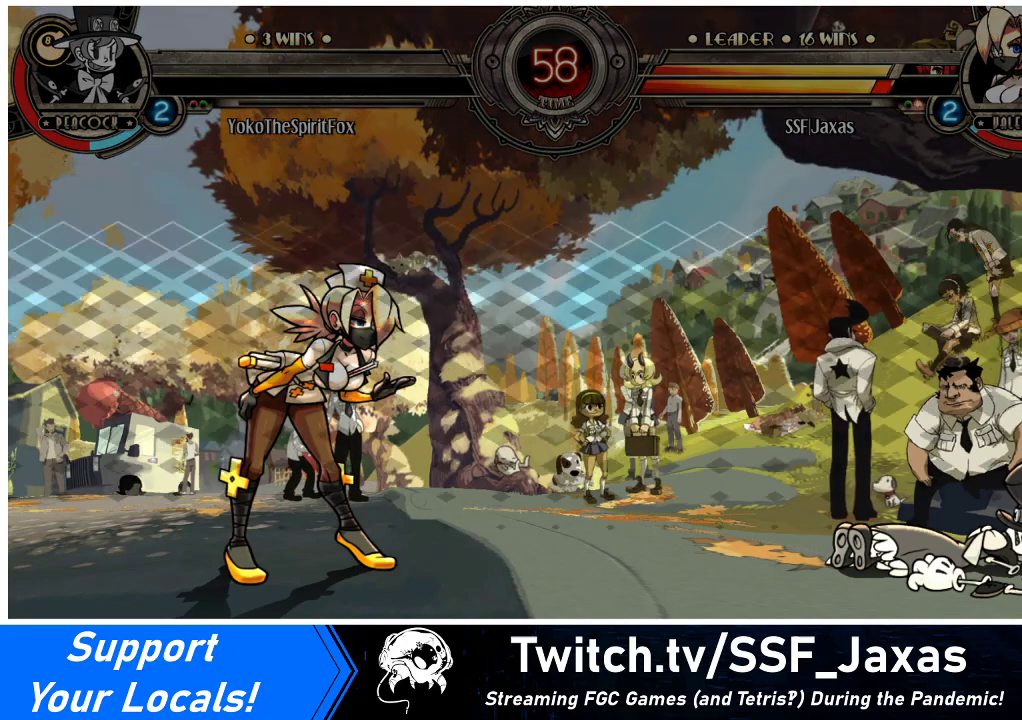
{"buttons": [], "events": []}
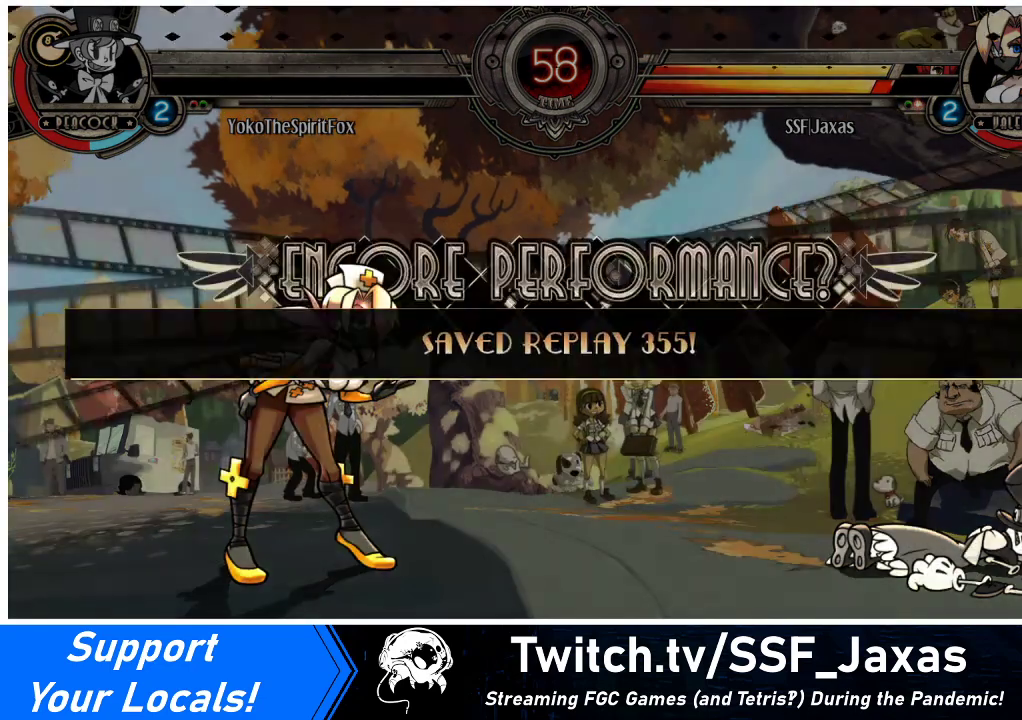
{"buttons": [], "events": []}
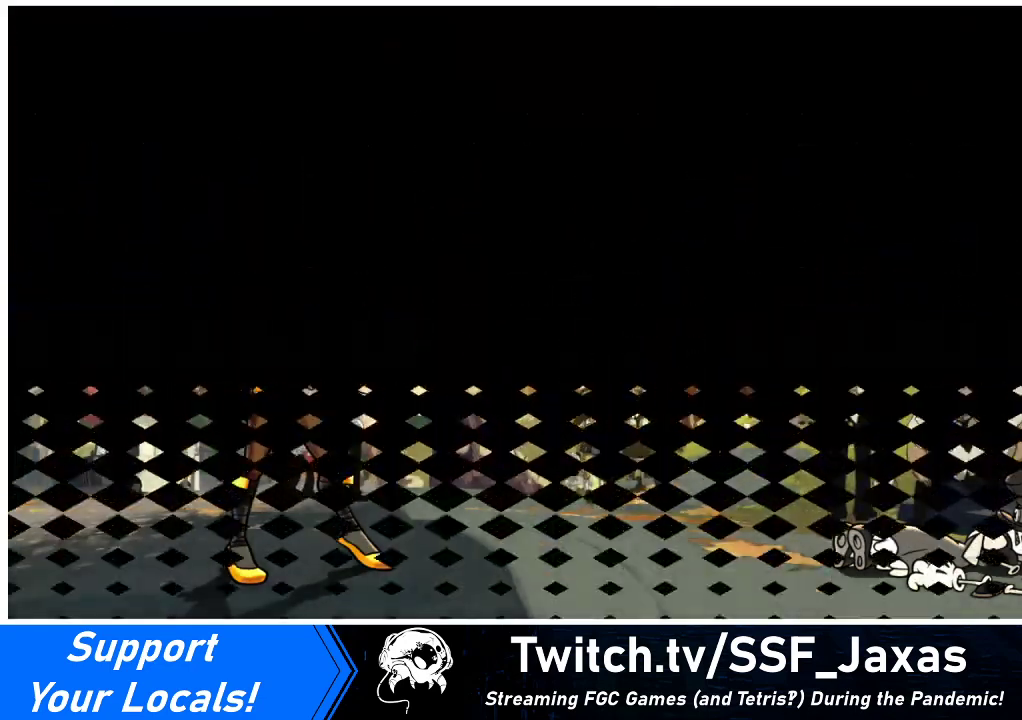
{"buttons": [], "events": []}
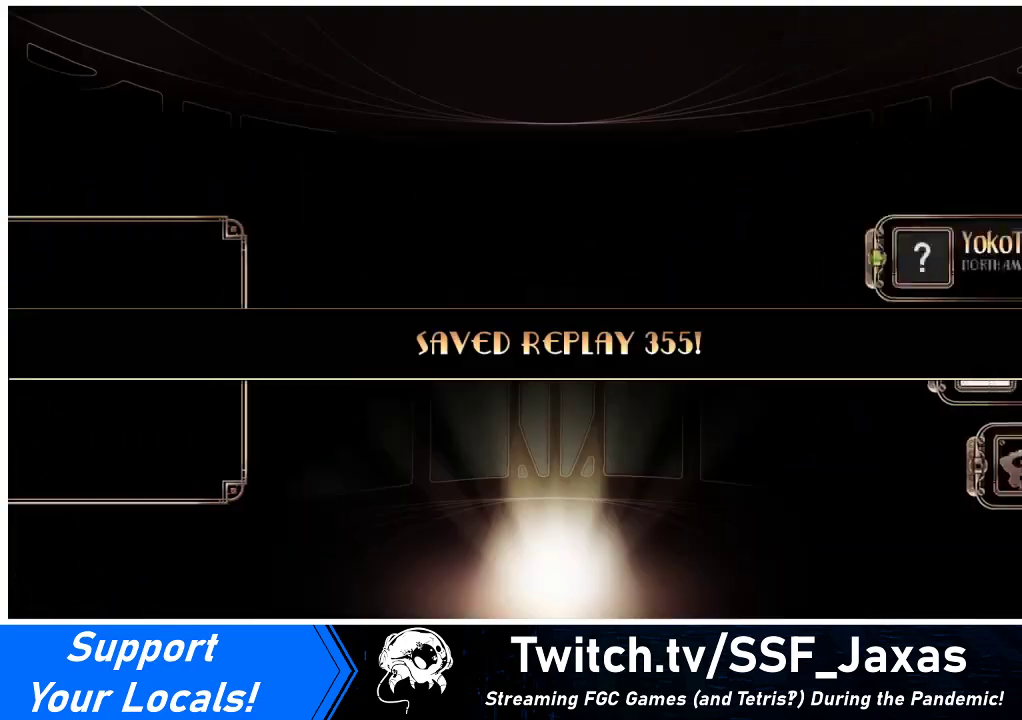
{"buttons": [], "events": []}
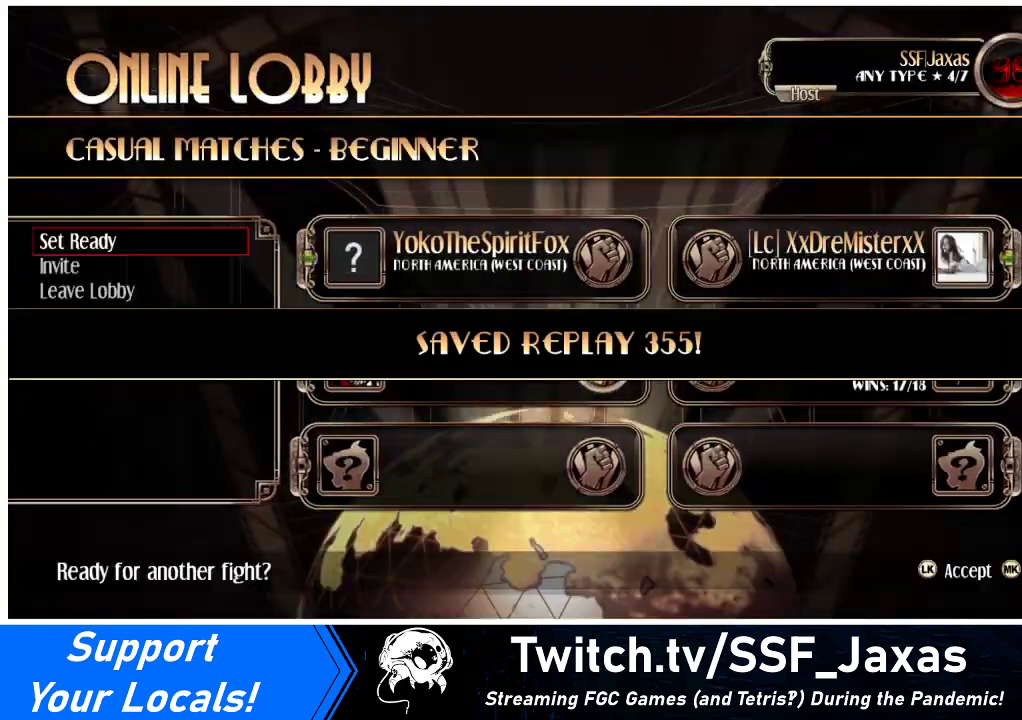
{"buttons": [], "events": []}
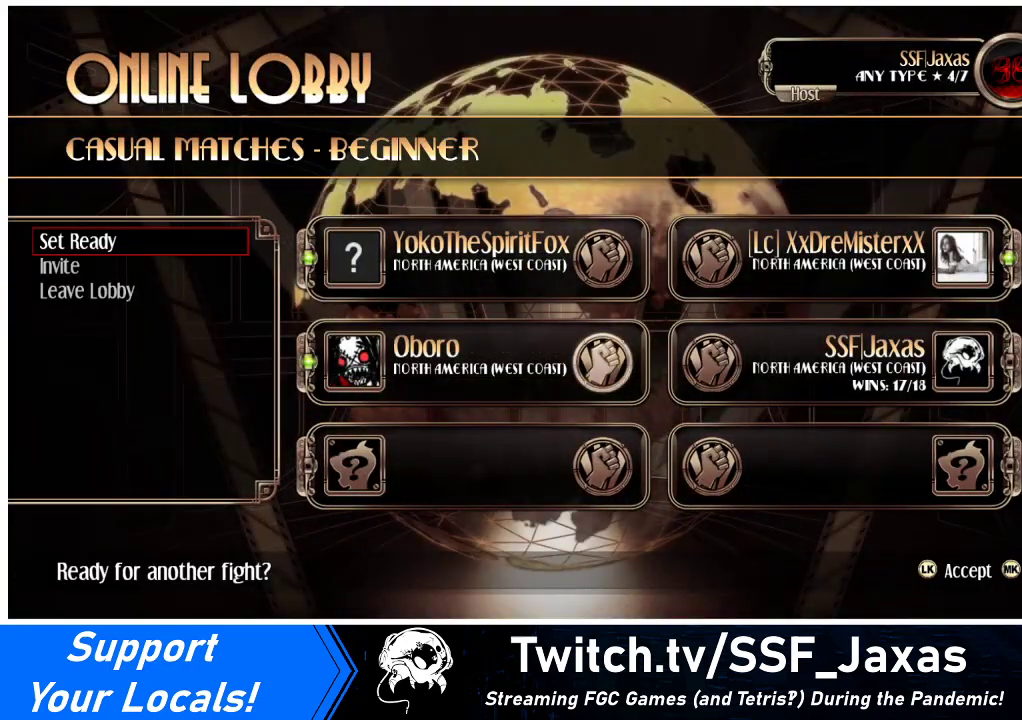
{"buttons": [], "events": [[433, "SQUARE", "down"], [500, "SQUARE", "up"]]}